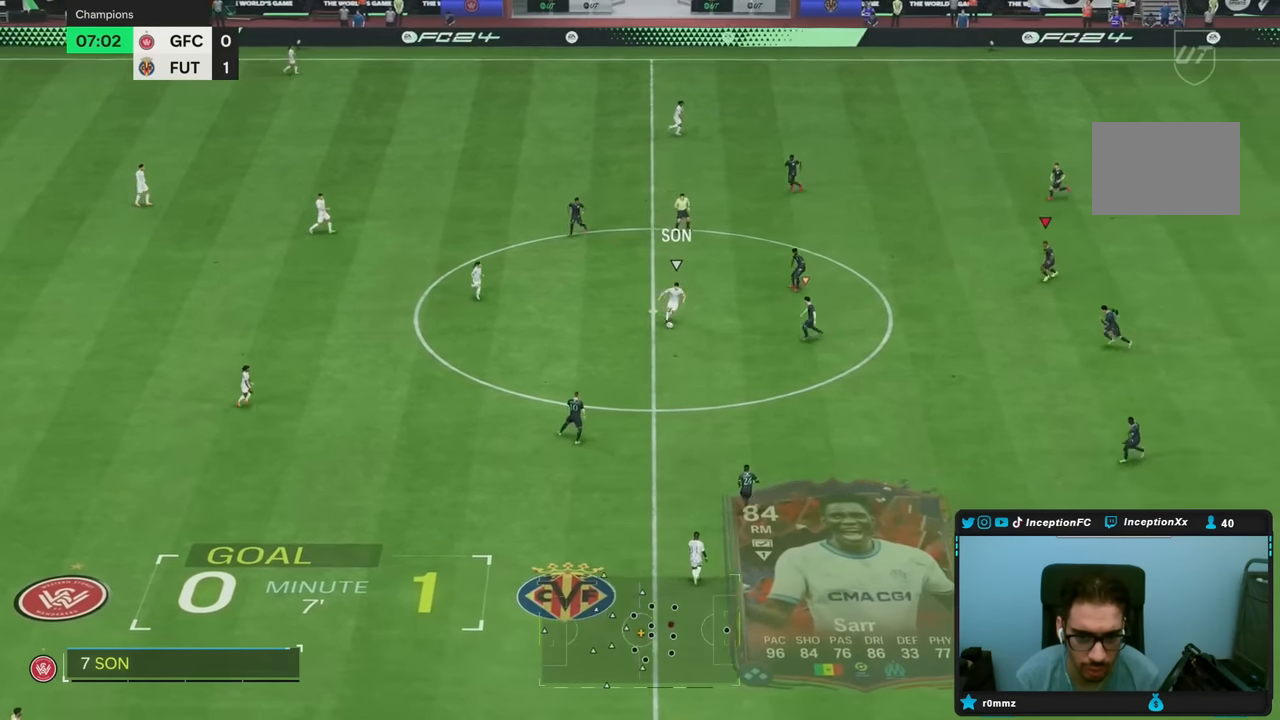
Gameplay with a controller (PlayStation layout); each line is a JSON object with the inputs held at the frame after it (dt_ms = milliseconds from this image to that frame). "events" lists button and stick changes between this image and that frame as [ms after this image, input, new state], when the widget could be followed in between. Not read: L3 R1 R3.
{"dt_ms": 500, "buttons": ["L2", "R2"], "left_stick": "down", "right_stick": "center", "events": [[50, "L2", "up"], [67, "left_stick", "down"], [133, "L1", "down"], [183, "L1", "up"], [317, "L2", "down"], [433, "R2", "down"]]}
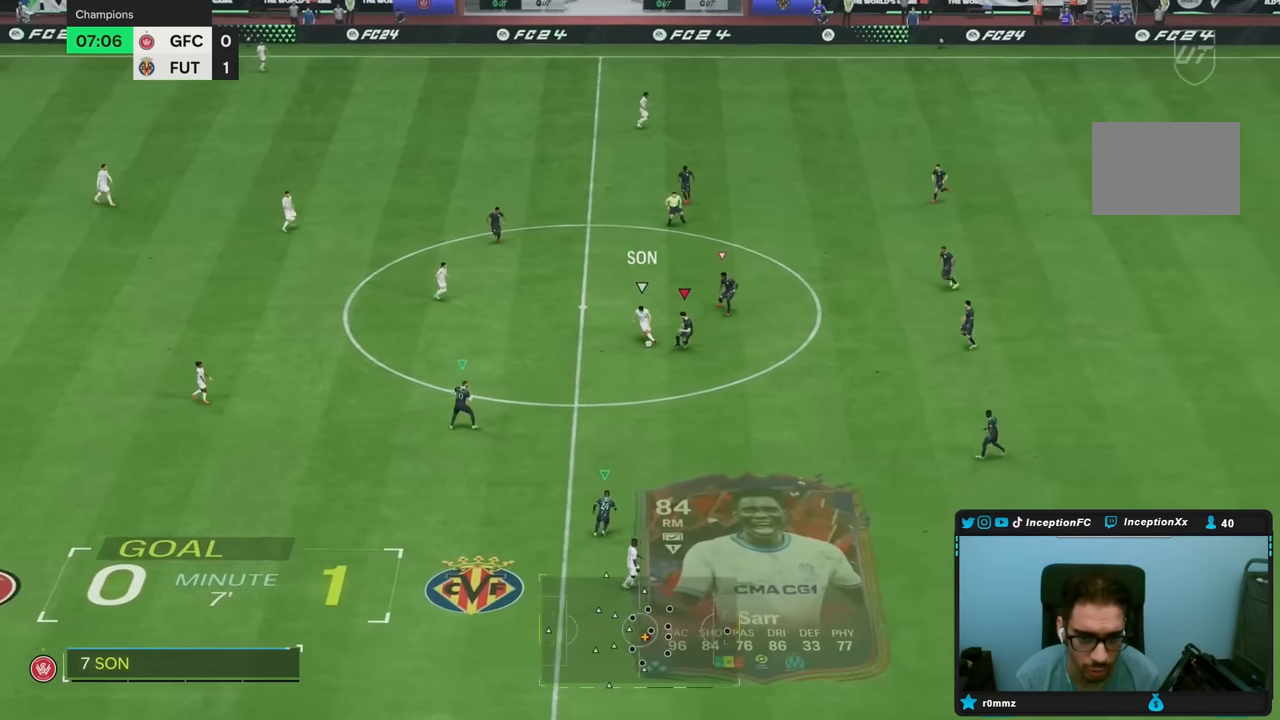
{"dt_ms": 500, "buttons": ["R2"], "left_stick": "down", "right_stick": "center", "events": [[67, "L2", "up"]]}
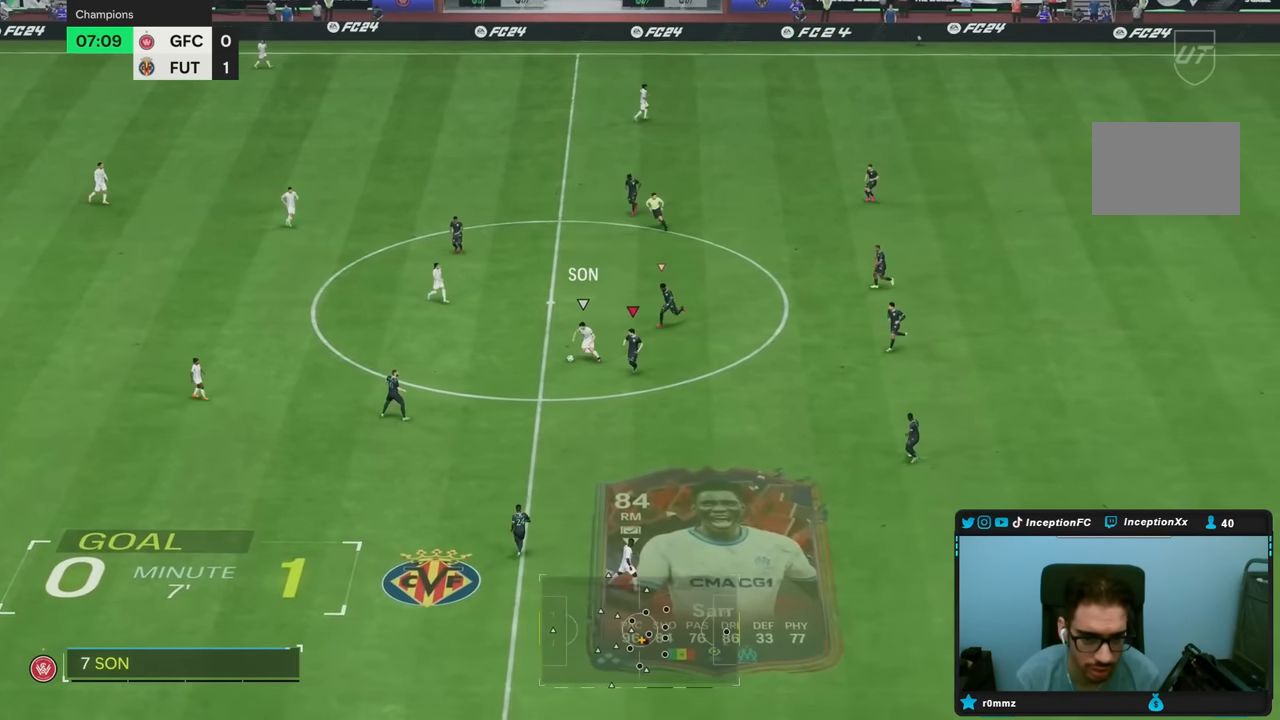
{"dt_ms": 1000, "buttons": ["L2"], "left_stick": "left", "right_stick": "center"}
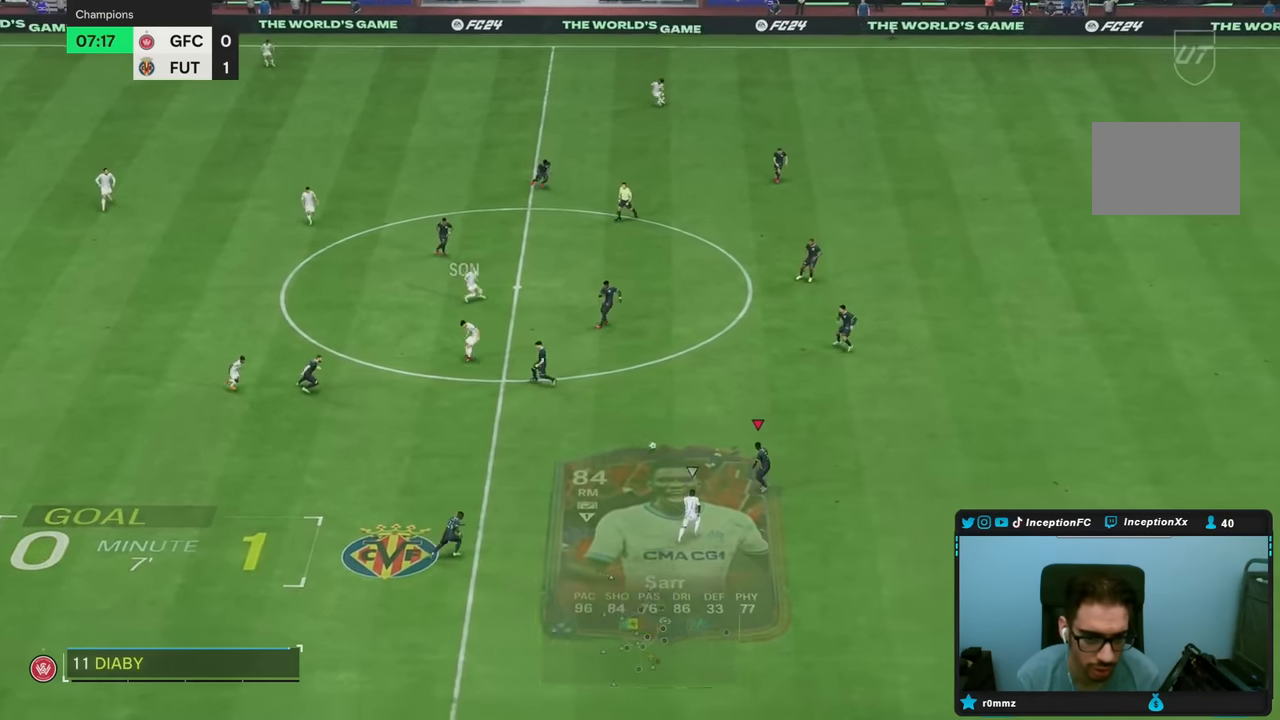
{"dt_ms": 500, "buttons": [], "left_stick": "up-left", "right_stick": "center", "events": [[67, "L2", "up"], [83, "left_stick", "down"], [300, "left_stick", "left"], [467, "left_stick", "up-left"]]}
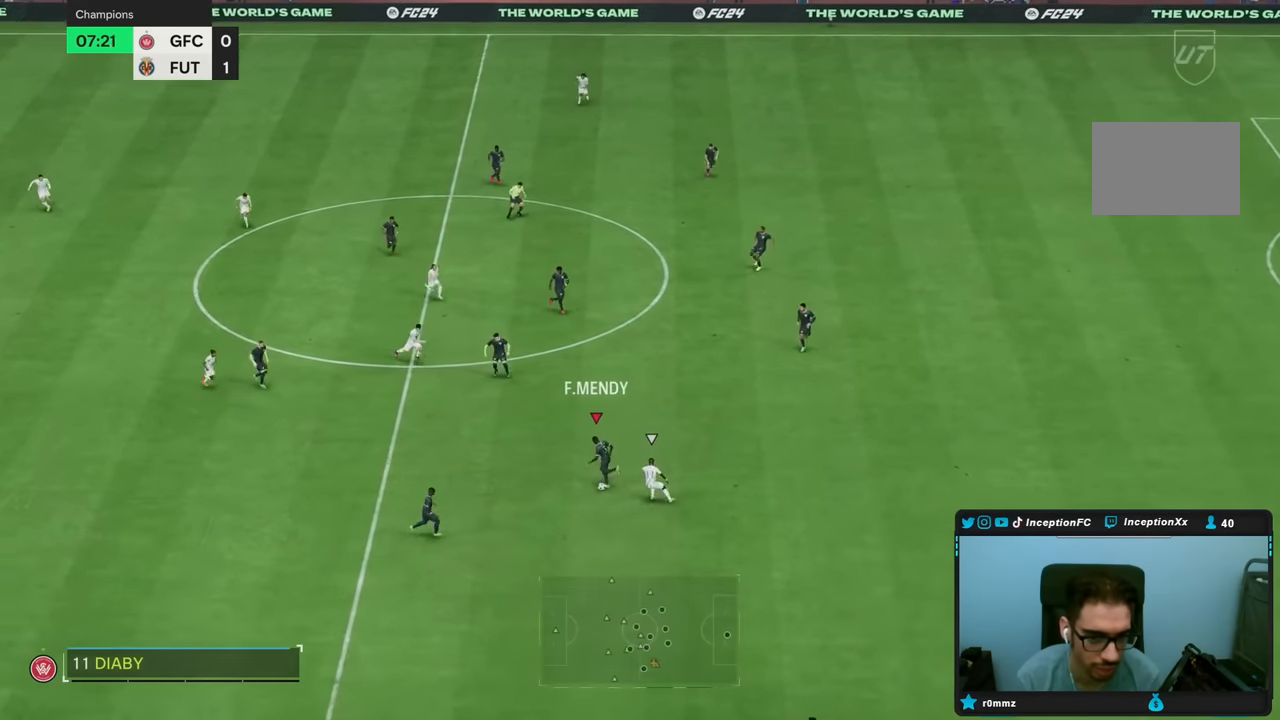
{"dt_ms": 500, "buttons": [], "left_stick": "down", "right_stick": "center", "events": [[267, "left_stick", "center"], [500, "left_stick", "down"]]}
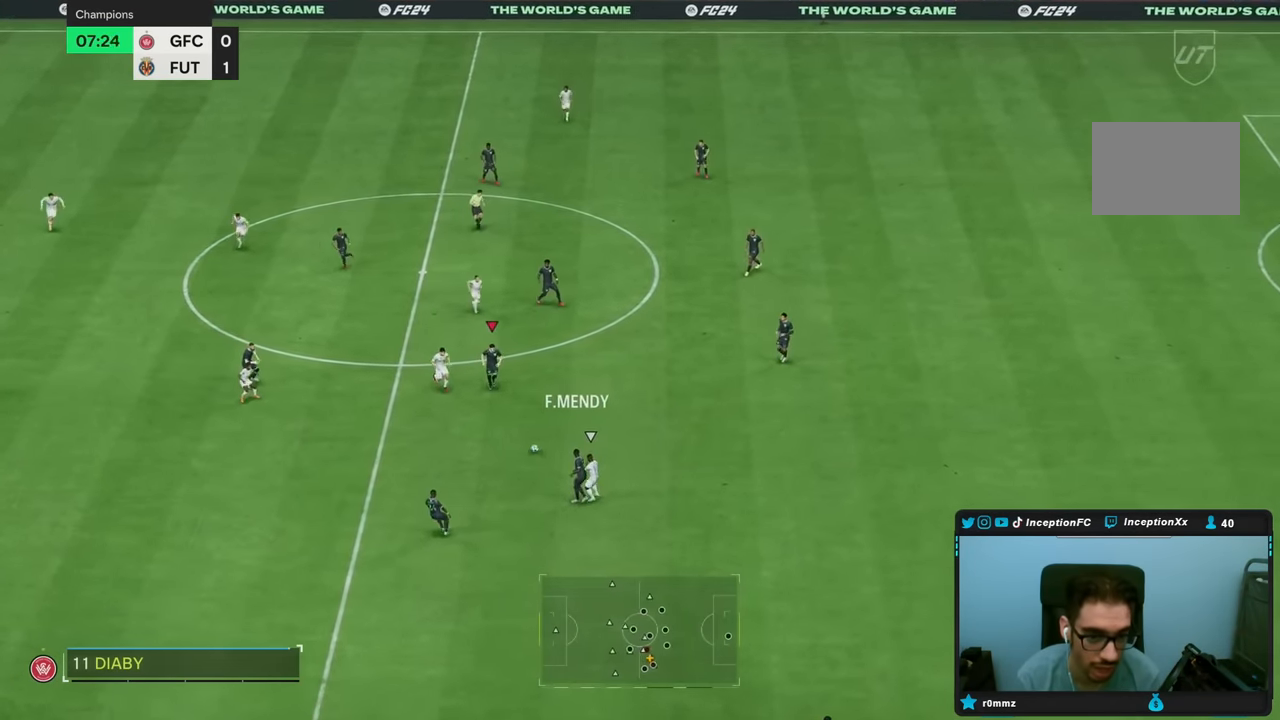
{"dt_ms": 500, "buttons": [], "left_stick": "down", "right_stick": "center", "events": []}
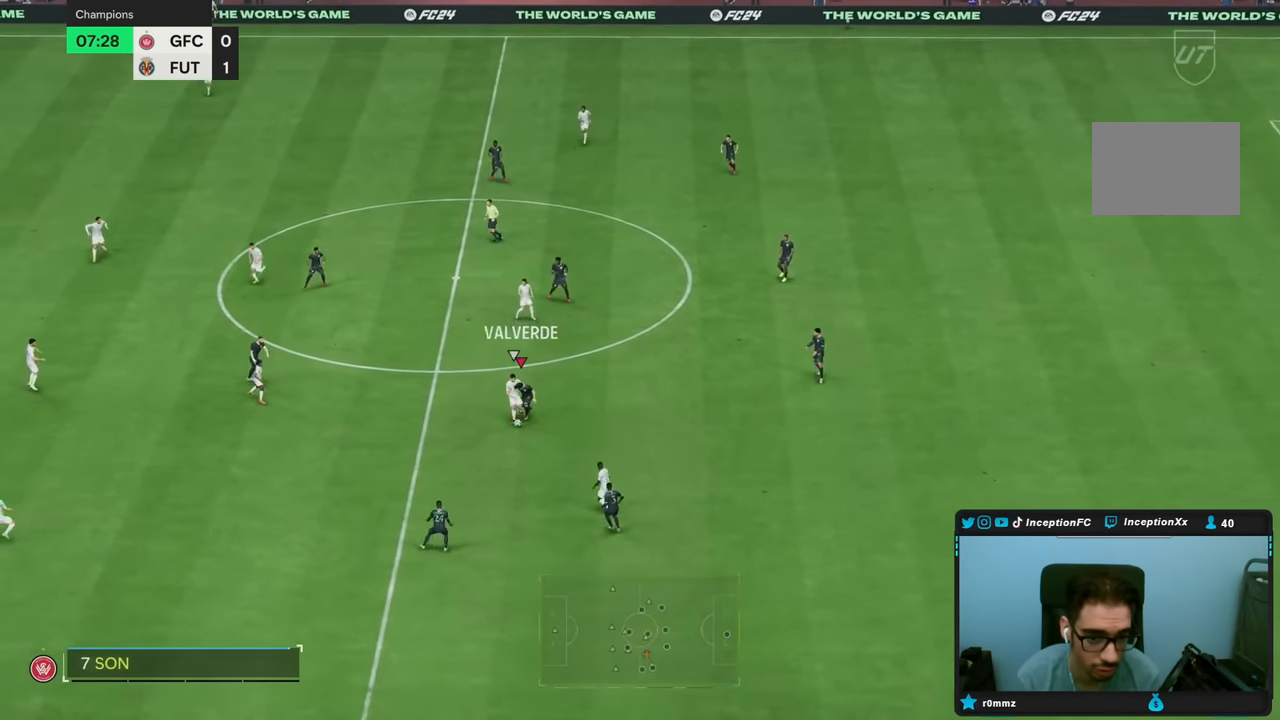
{"dt_ms": 500, "buttons": [], "left_stick": "center", "right_stick": "center", "events": [[417, "left_stick", "center"]]}
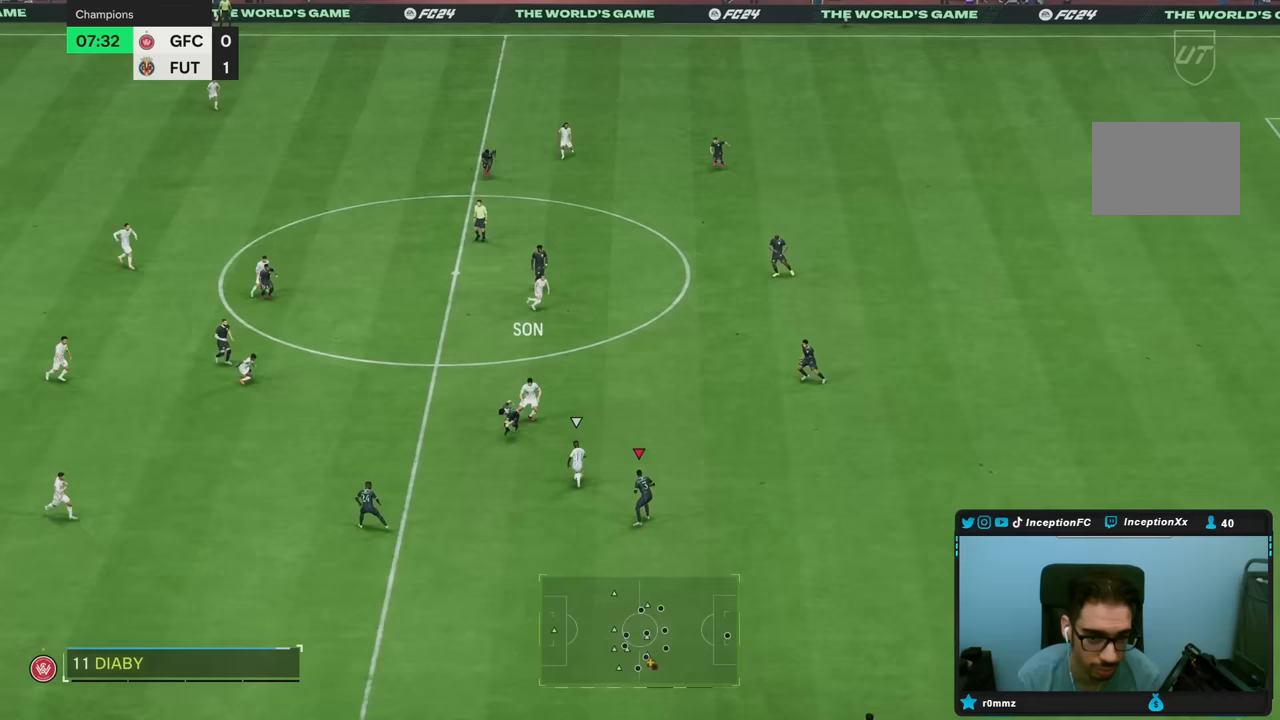
{"dt_ms": 500, "buttons": ["L2"], "left_stick": "down", "right_stick": "up", "events": [[200, "left_stick", "up-right"], [200, "right_stick", "down-right"], [300, "right_stick", "center"], [433, "right_stick", "up"], [467, "L2", "down"], [467, "left_stick", "down"]]}
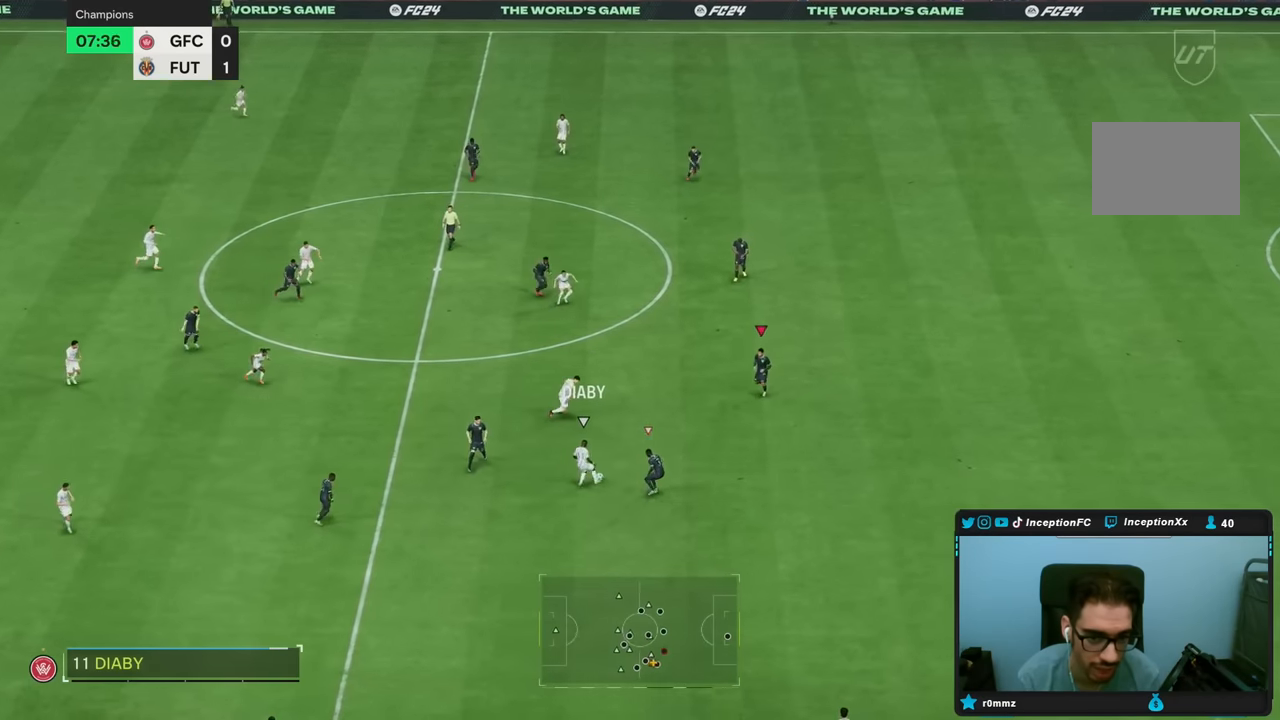
{"dt_ms": 500, "buttons": ["L2"], "left_stick": "left", "right_stick": "center", "events": [[17, "right_stick", "center"], [183, "left_stick", "down-left"], [383, "left_stick", "left"]]}
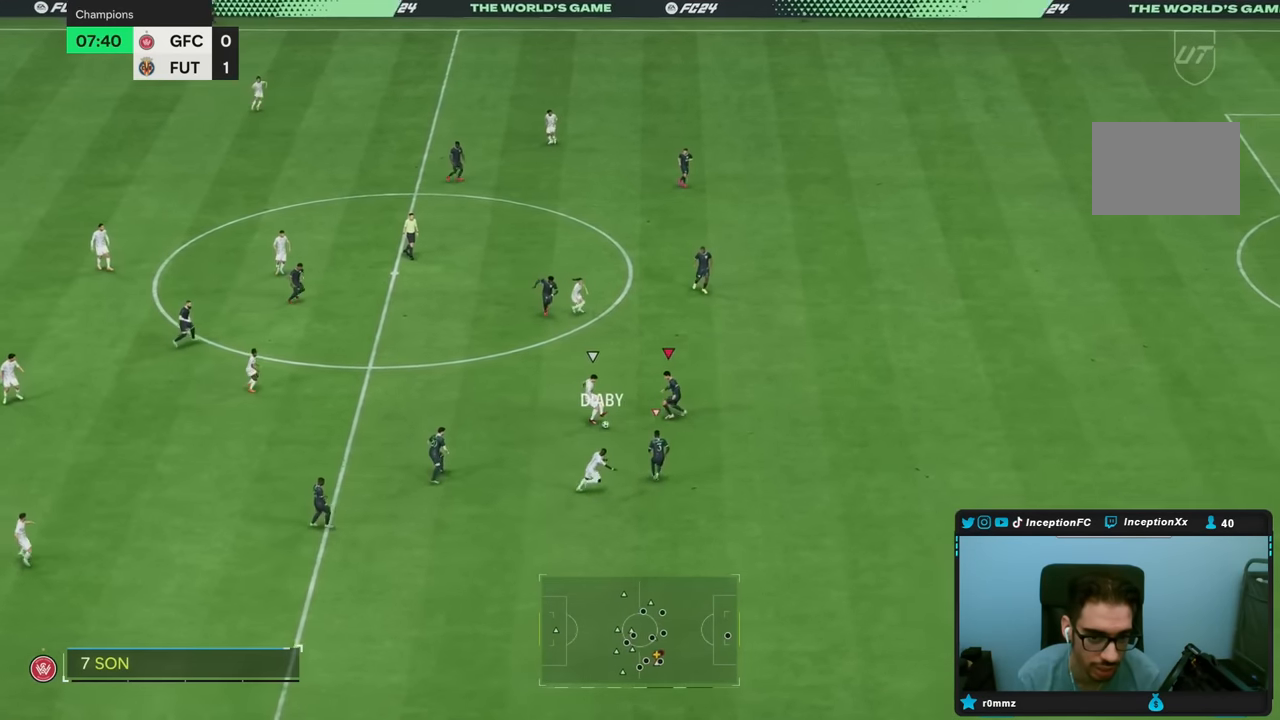
{"dt_ms": 500, "buttons": ["L2"], "left_stick": "up-left", "right_stick": "center", "events": [[83, "left_stick", "up-left"], [267, "L2", "up"], [500, "L2", "down"]]}
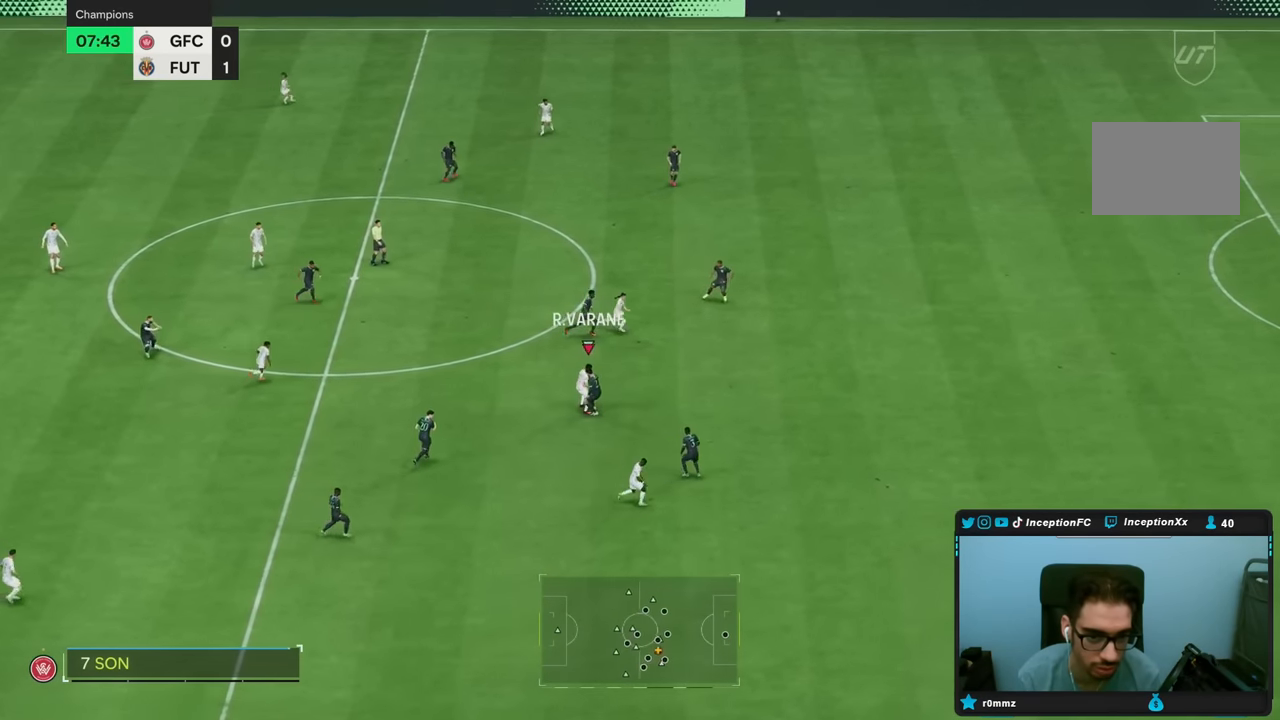
{"dt_ms": 500, "buttons": ["L2", "R2"], "left_stick": "up", "right_stick": "center", "events": [[150, "left_stick", "up"], [350, "R2", "down"]]}
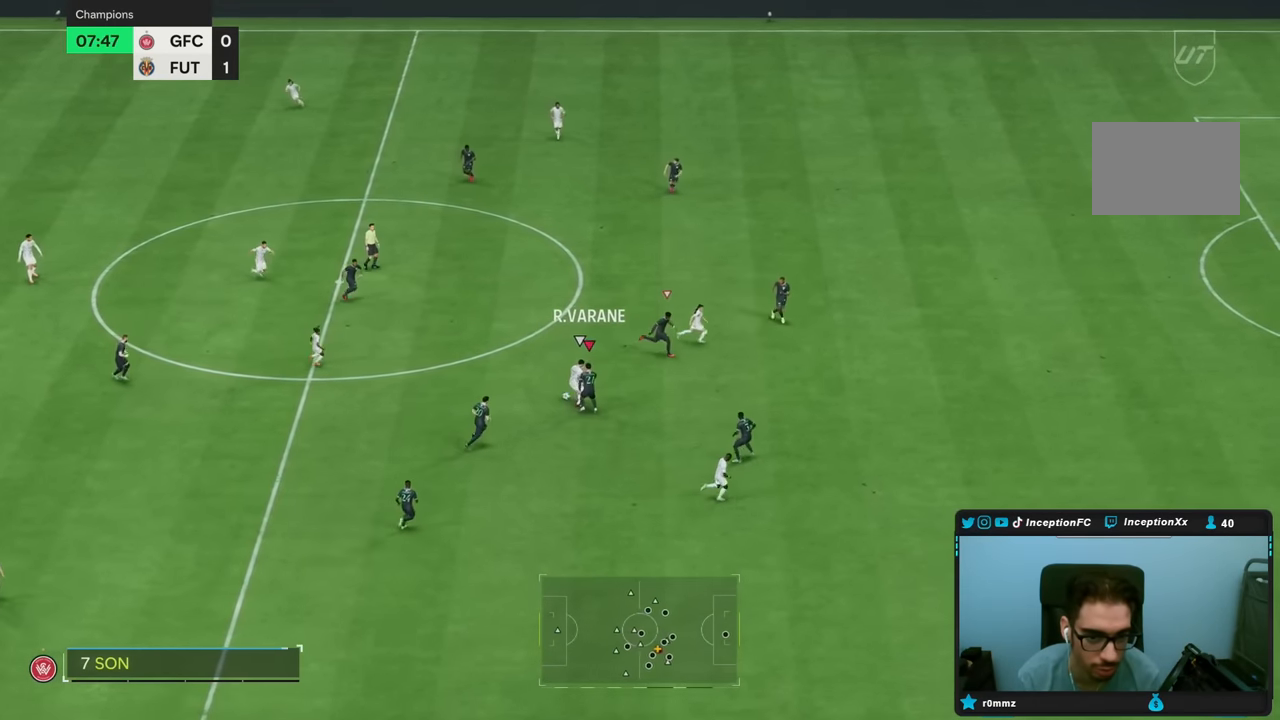
{"dt_ms": 500, "buttons": ["L2", "R2"], "left_stick": "up-right", "right_stick": "center", "events": [[383, "left_stick", "up-right"]]}
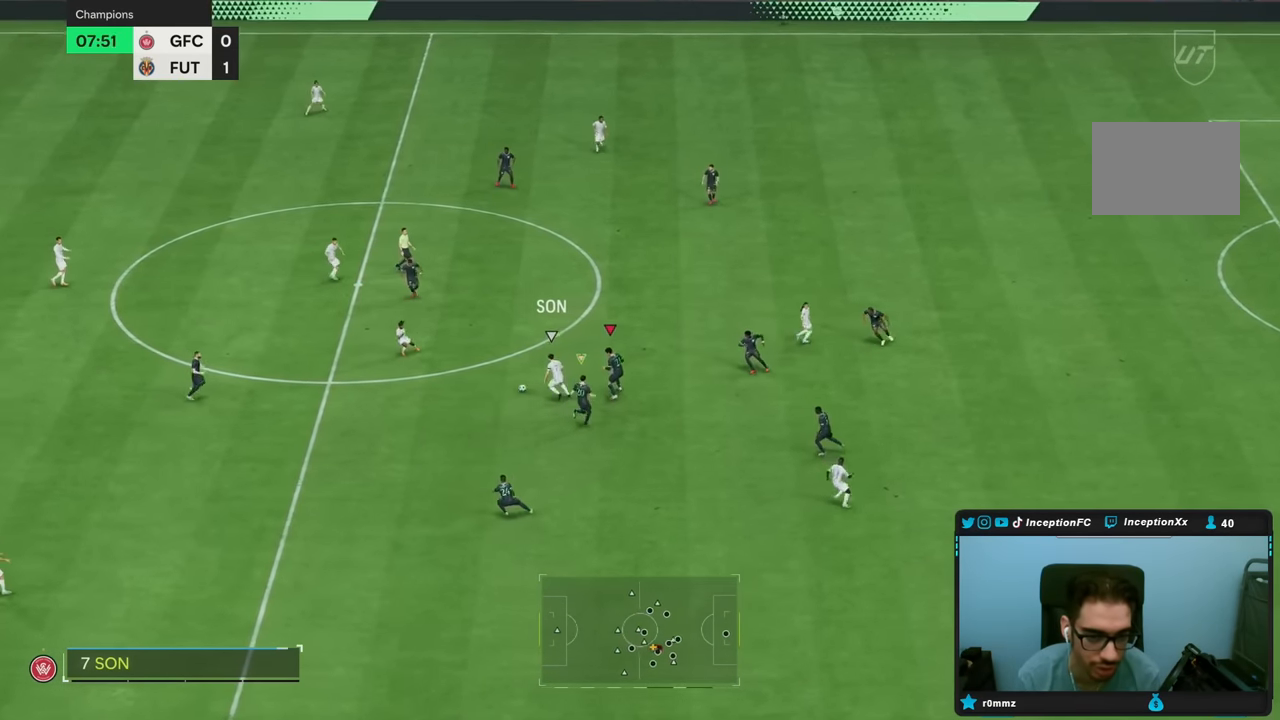
{"dt_ms": 500, "buttons": ["R2"], "left_stick": "up-left", "right_stick": "down", "events": [[33, "left_stick", "up"], [267, "left_stick", "up-left"], [367, "L2", "up"], [483, "right_stick", "down"]]}
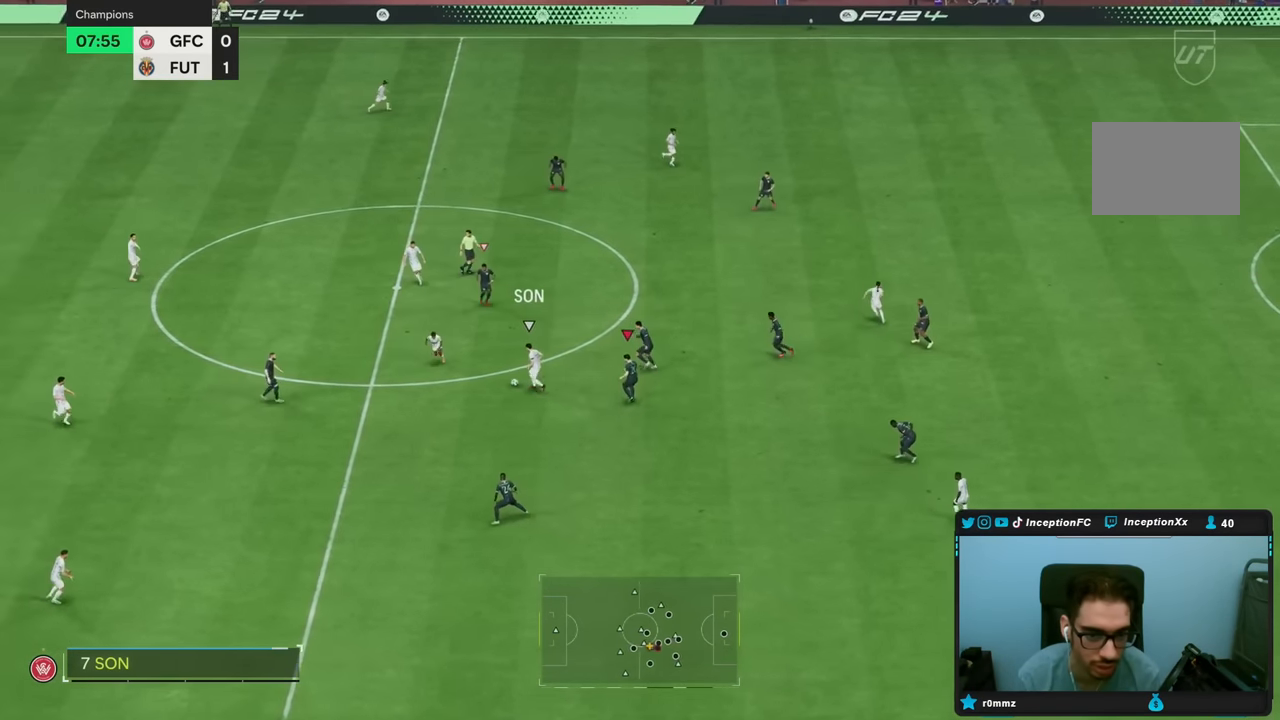
{"dt_ms": 500, "buttons": ["L2"], "left_stick": "down-left", "right_stick": "center", "events": [[100, "R2", "up"], [100, "left_stick", "down-left"], [100, "right_stick", "center"], [117, "L2", "down"]]}
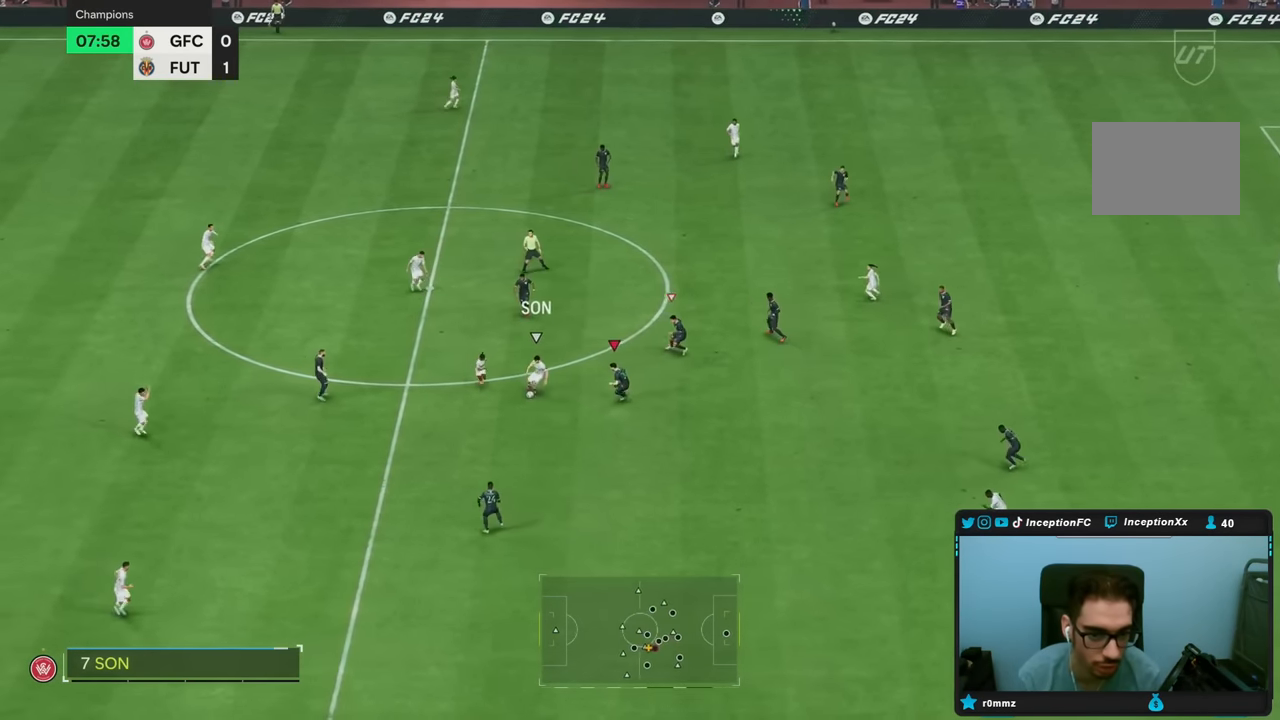
{"dt_ms": 500, "buttons": [], "left_stick": "down-left", "right_stick": "center", "events": [[50, "L2", "up"], [67, "R2", "down"], [233, "CIRCLE", "down"], [400, "CIRCLE", "up"], [500, "R2", "up"]]}
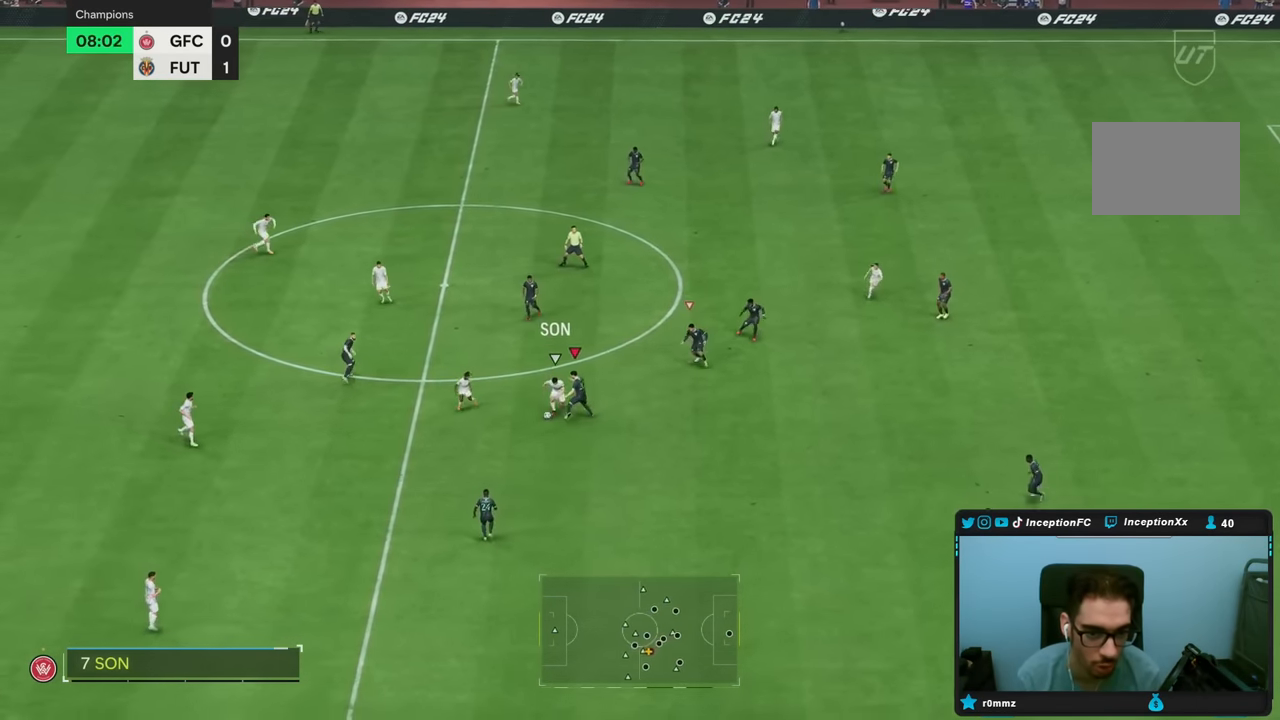
{"dt_ms": 500, "buttons": ["L2"], "left_stick": "down-left", "right_stick": "center", "events": [[83, "L2", "down"]]}
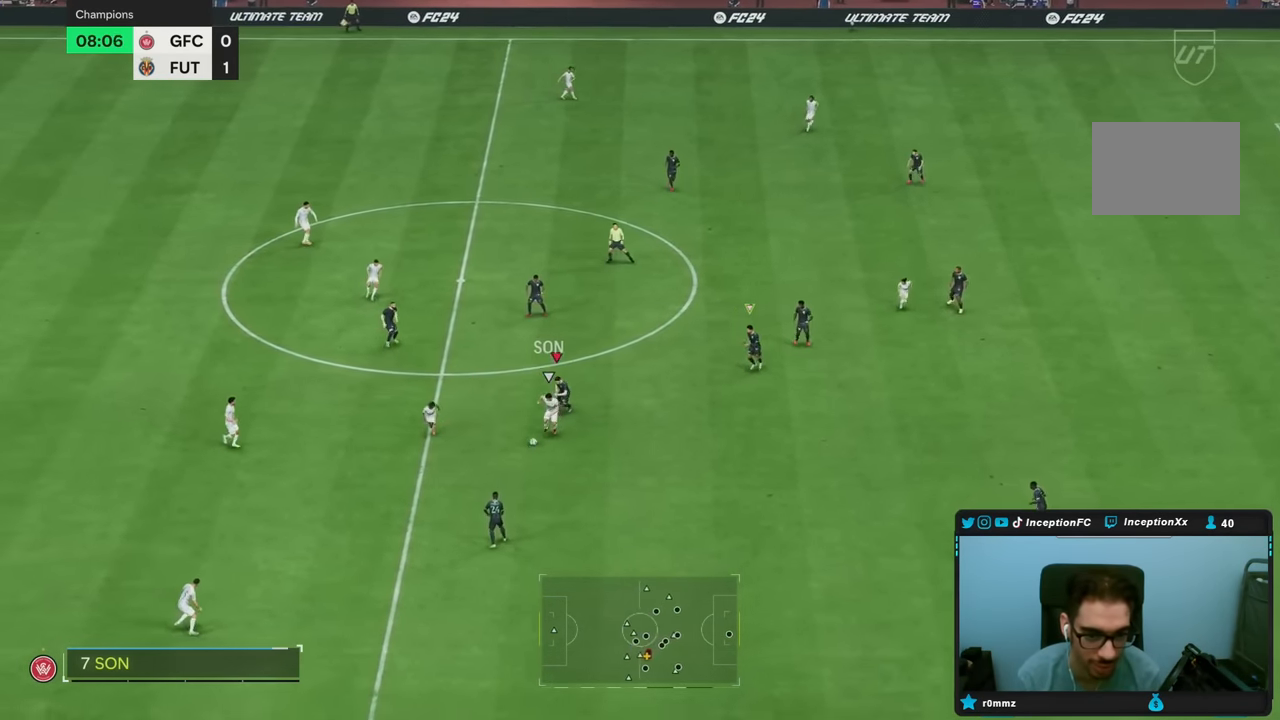
{"dt_ms": 500, "buttons": ["R2"], "left_stick": "right", "right_stick": "center", "events": [[83, "left_stick", "down"], [217, "left_stick", "down-right"], [233, "L2", "up"], [283, "R2", "down"], [333, "right_stick", "down"], [350, "left_stick", "right"], [450, "right_stick", "center"]]}
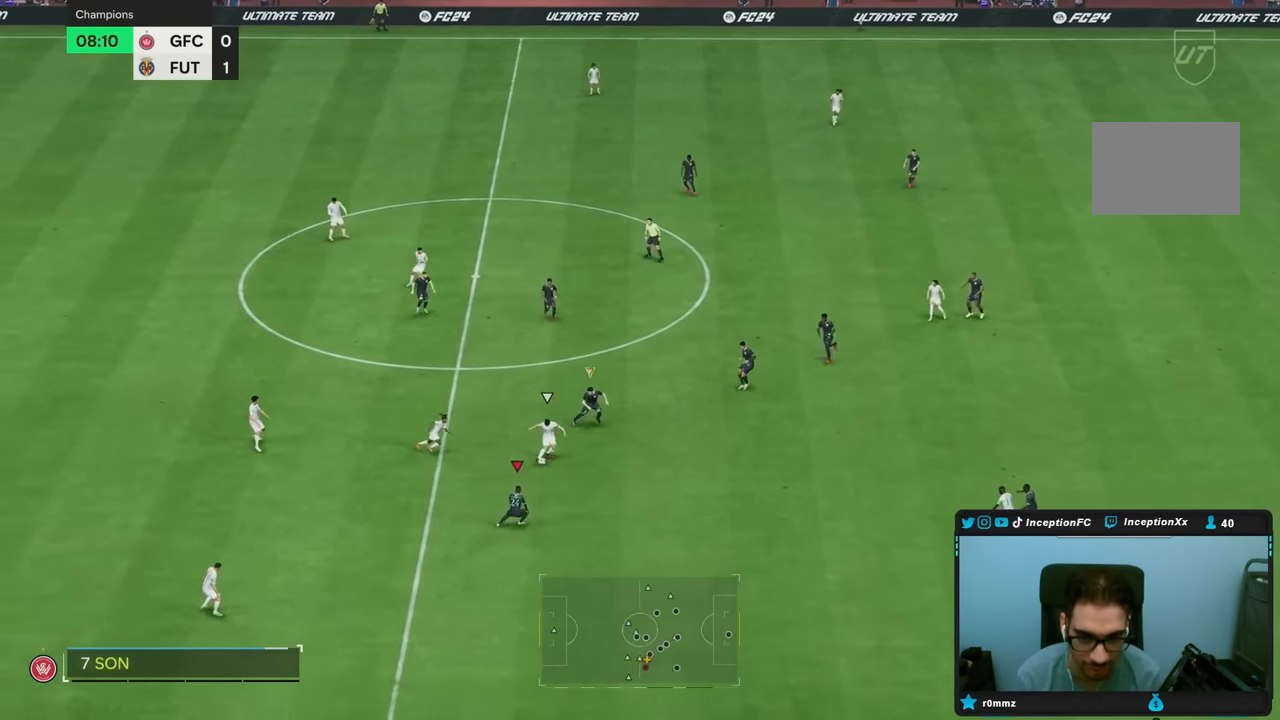
{"dt_ms": 500, "buttons": ["L2", "R2"], "left_stick": "up", "right_stick": "center", "events": [[150, "right_stick", "down-right"], [167, "left_stick", "center"], [183, "R2", "up"], [200, "L2", "down"], [217, "left_stick", "up-left"], [250, "right_stick", "center"], [450, "R2", "down"], [450, "left_stick", "up"]]}
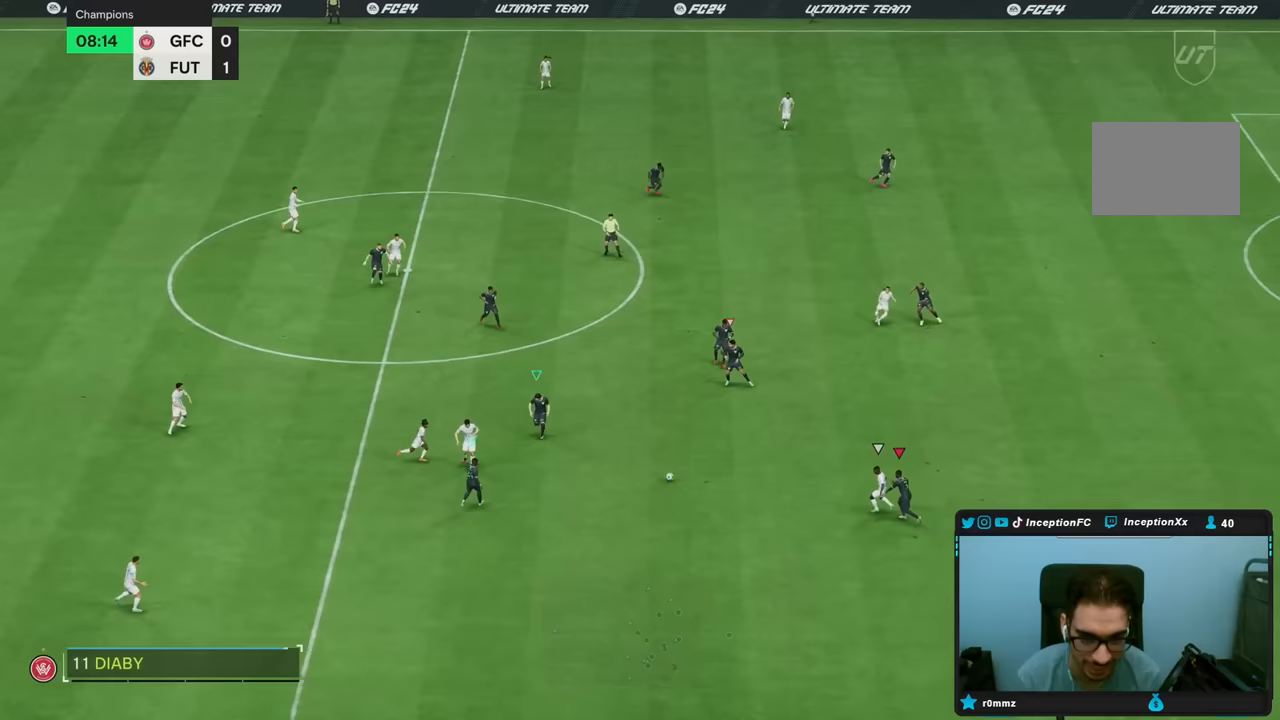
{"dt_ms": 500, "buttons": ["L2", "R2"], "left_stick": "up-left", "right_stick": "center", "events": [[317, "CIRCLE", "down"], [350, "left_stick", "up-left"], [450, "CIRCLE", "up"]]}
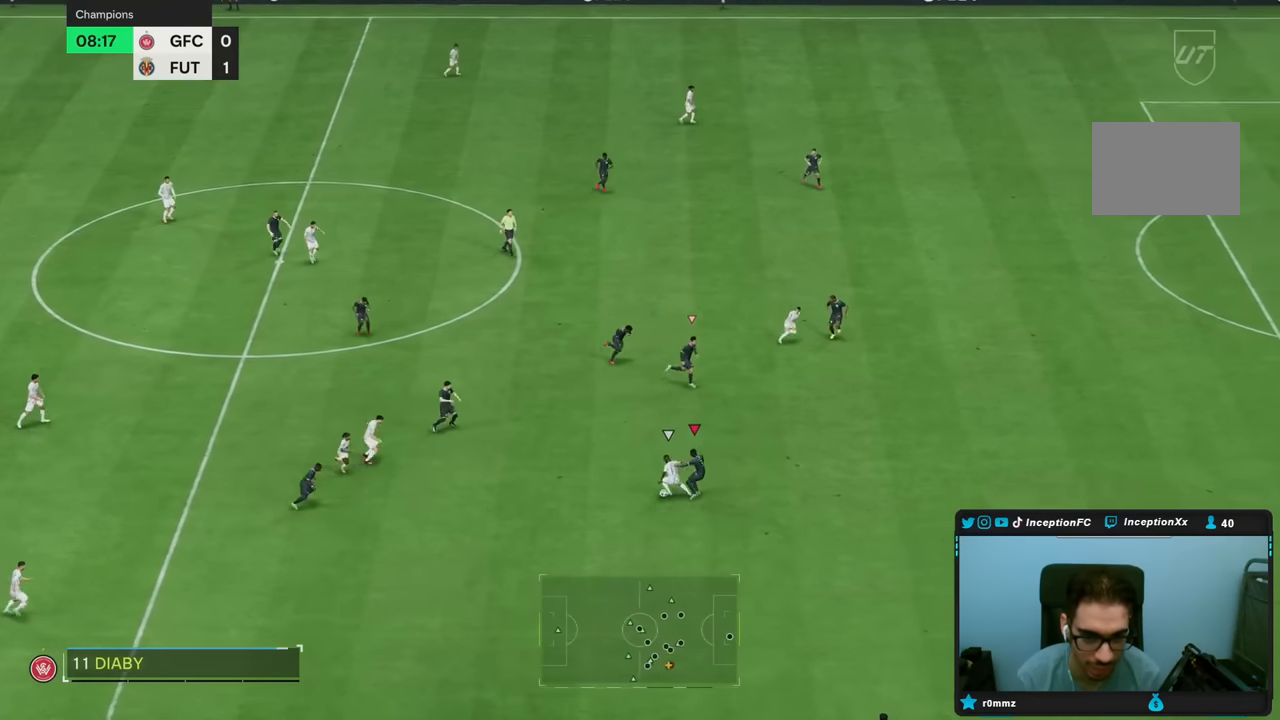
{"dt_ms": 500, "buttons": ["L2"], "left_stick": "down-right", "right_stick": "center", "events": [[17, "left_stick", "down"], [33, "R2", "up"], [83, "right_stick", "up"], [183, "left_stick", "down-right"], [183, "right_stick", "center"]]}
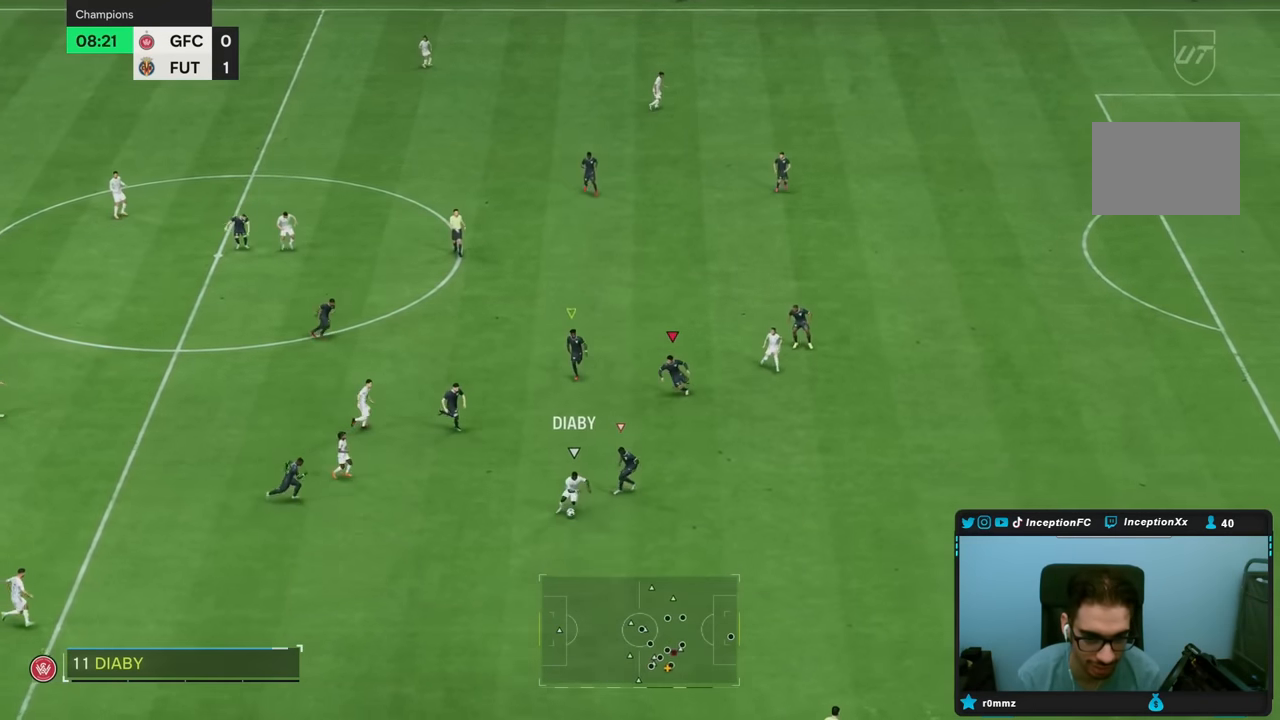
{"dt_ms": 500, "buttons": ["R2"], "left_stick": "down-right", "right_stick": "center", "events": [[50, "right_stick", "down-left"], [167, "right_stick", "center"], [200, "L2", "up"], [200, "R2", "down"]]}
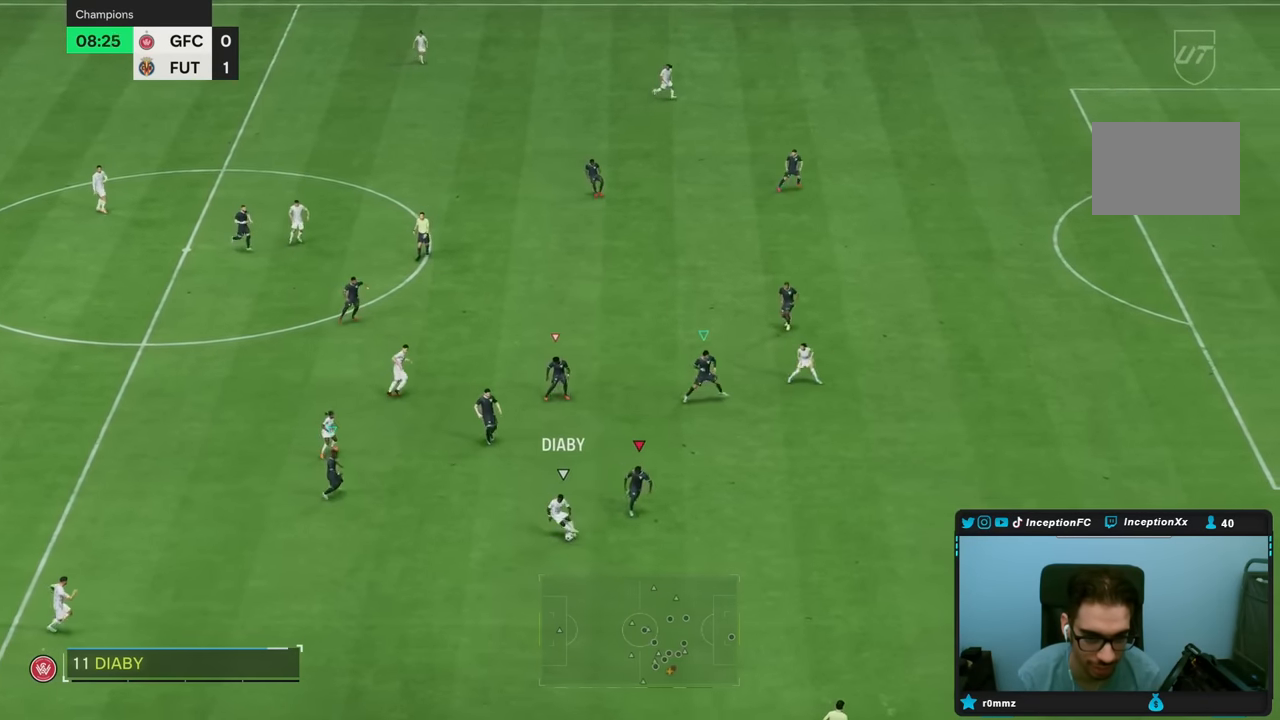
{"dt_ms": 500, "buttons": ["R2"], "left_stick": "down", "right_stick": "center", "events": [[83, "left_stick", "down"], [333, "CIRCLE", "down"], [467, "CIRCLE", "up"]]}
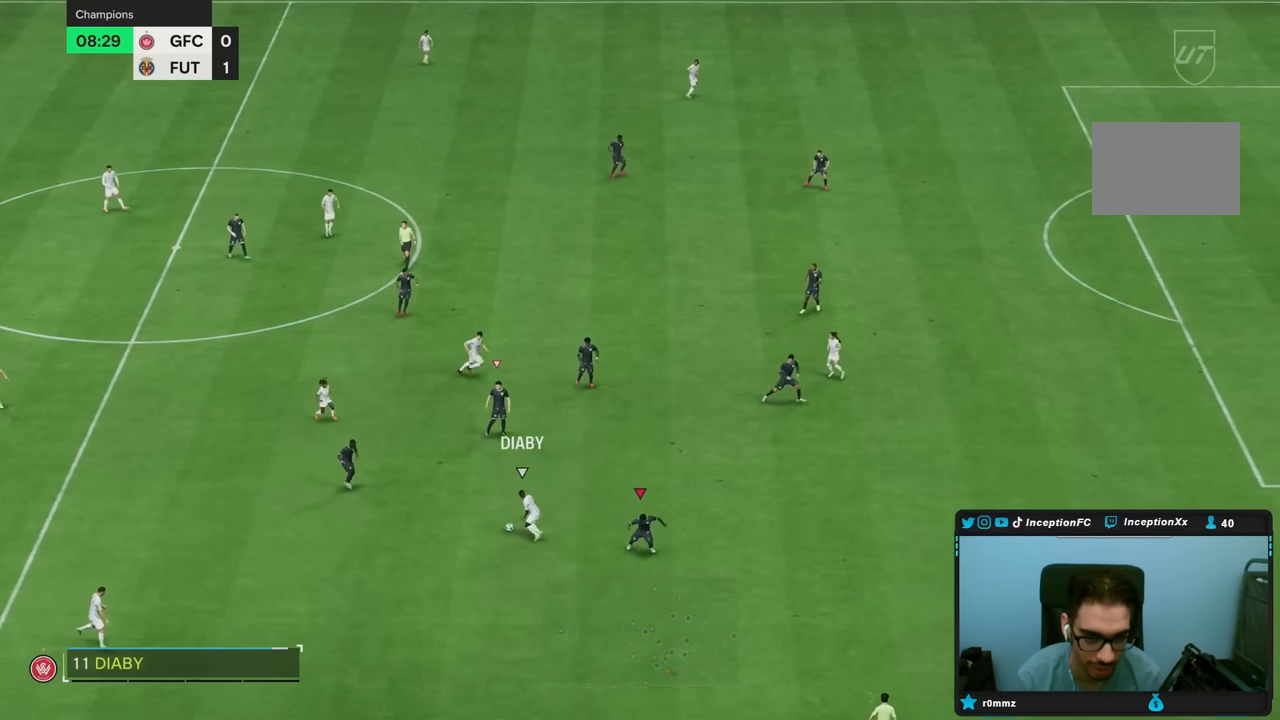
{"dt_ms": 500, "buttons": ["R2"], "left_stick": "down-right", "right_stick": "center", "events": [[33, "left_stick", "down-right"], [50, "R2", "up"], [83, "right_stick", "up-left"], [200, "right_stick", "center"], [267, "R2", "down"]]}
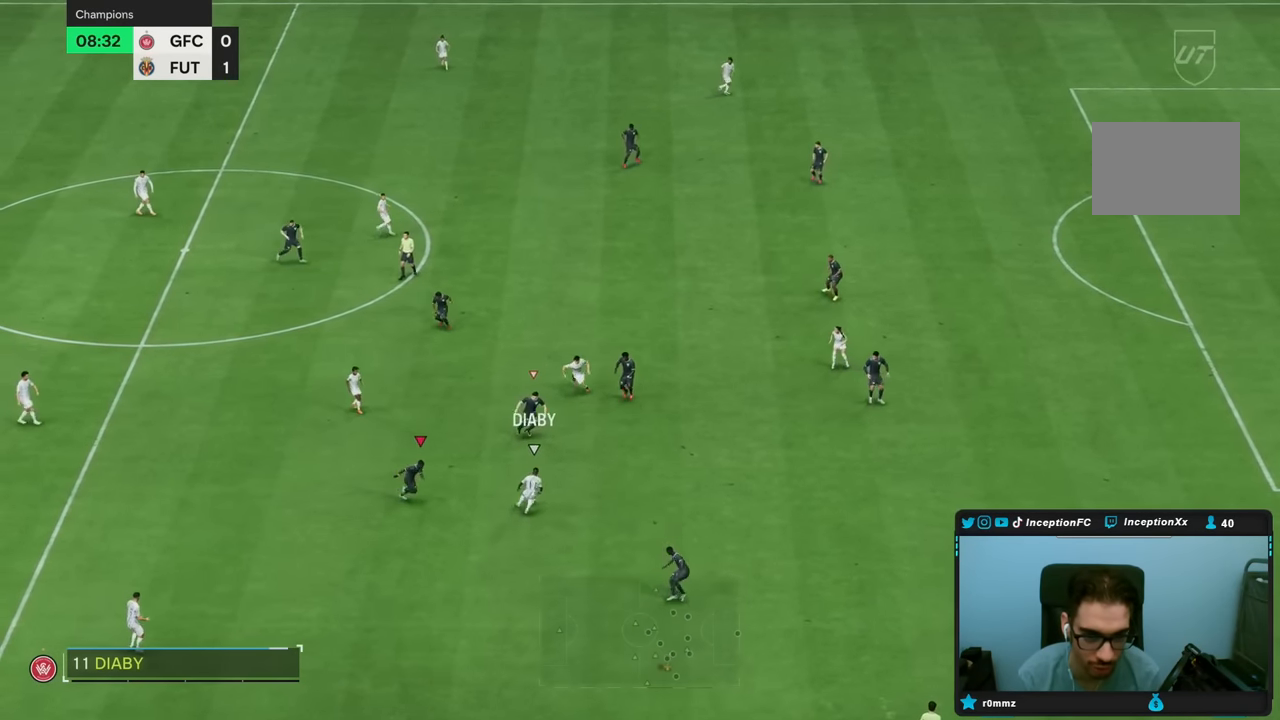
{"dt_ms": 500, "buttons": ["R2"], "left_stick": "down-right", "right_stick": "center", "events": [[183, "right_stick", "up-right"], [300, "L2", "down"], [317, "right_stick", "center"], [450, "L2", "up"]]}